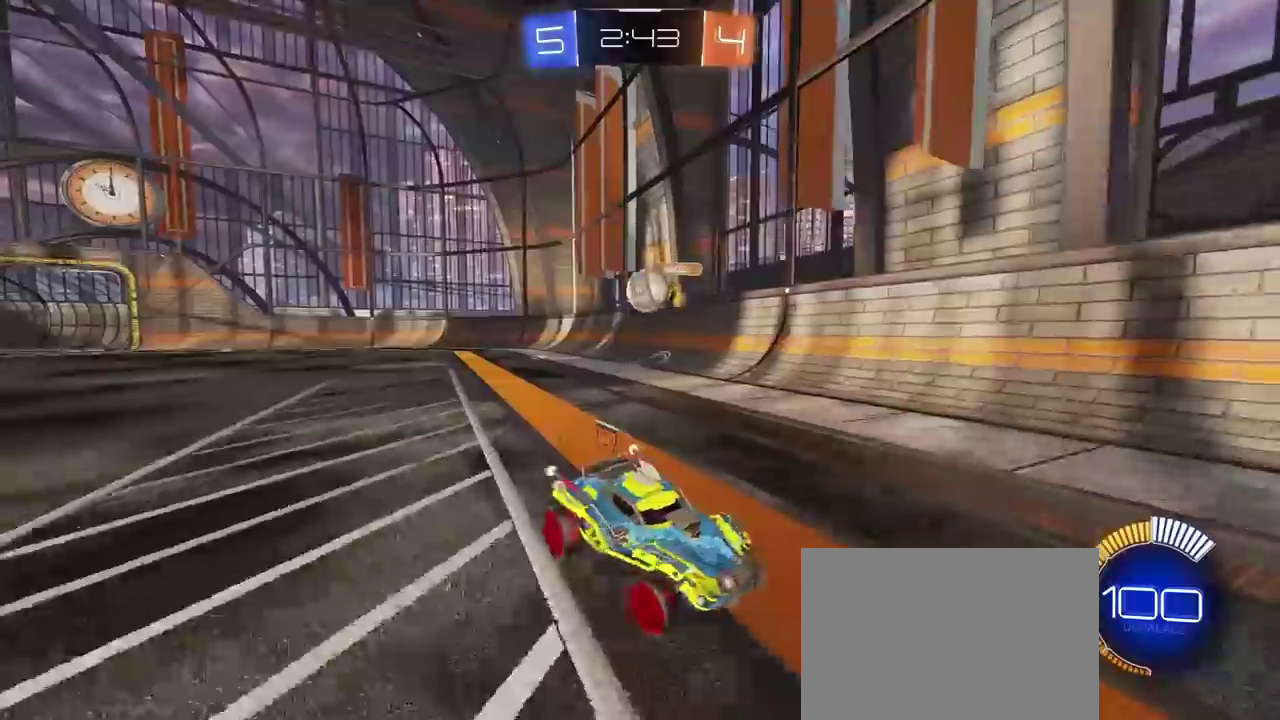
Gameplay with a controller (PlayStation layout); each line is a JSON object with the inputs held at the frame after it. "events" lists button and stick changes between this image and that frame as [ms after this image, input, new state], when the widget could be followed in between.
{"buttons": ["R2"], "left_stick": "up-right", "right_stick": "center", "events": [[33, "left_stick", "center"], [300, "left_stick", "right"], [500, "left_stick", "up-right"]]}
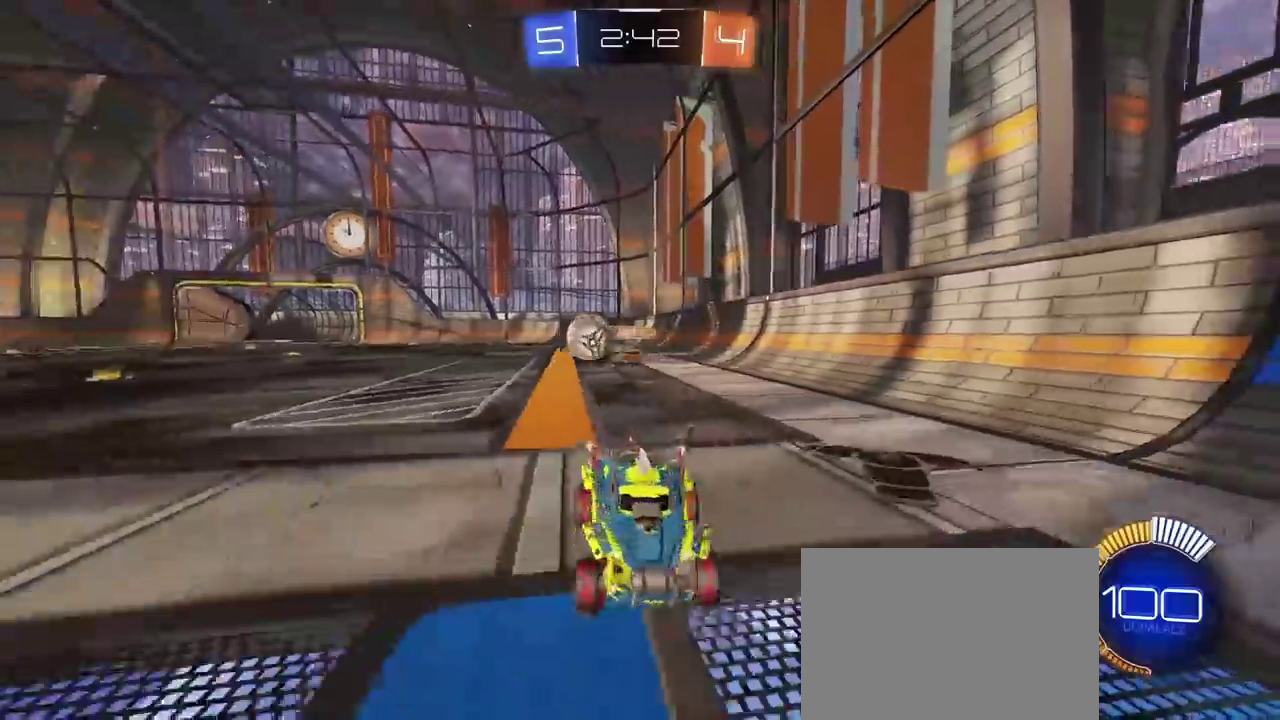
{"buttons": ["R2"], "left_stick": "right", "right_stick": "center", "events": [[83, "R1", "down"], [367, "left_stick", "right"], [417, "R1", "up"]]}
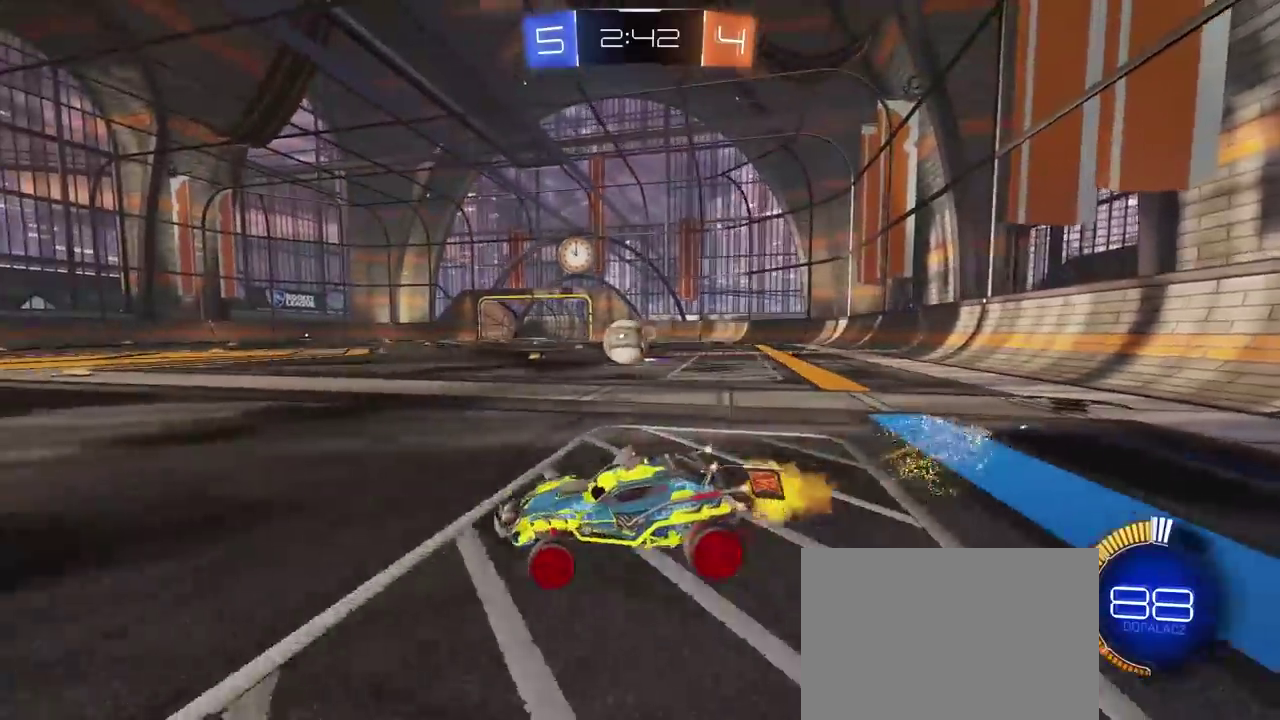
{"buttons": ["R1", "R2"], "left_stick": "left", "right_stick": "center", "events": [[50, "R2", "up"], [100, "left_stick", "down-left"], [133, "R2", "down"], [267, "left_stick", "left"], [300, "R1", "down"]]}
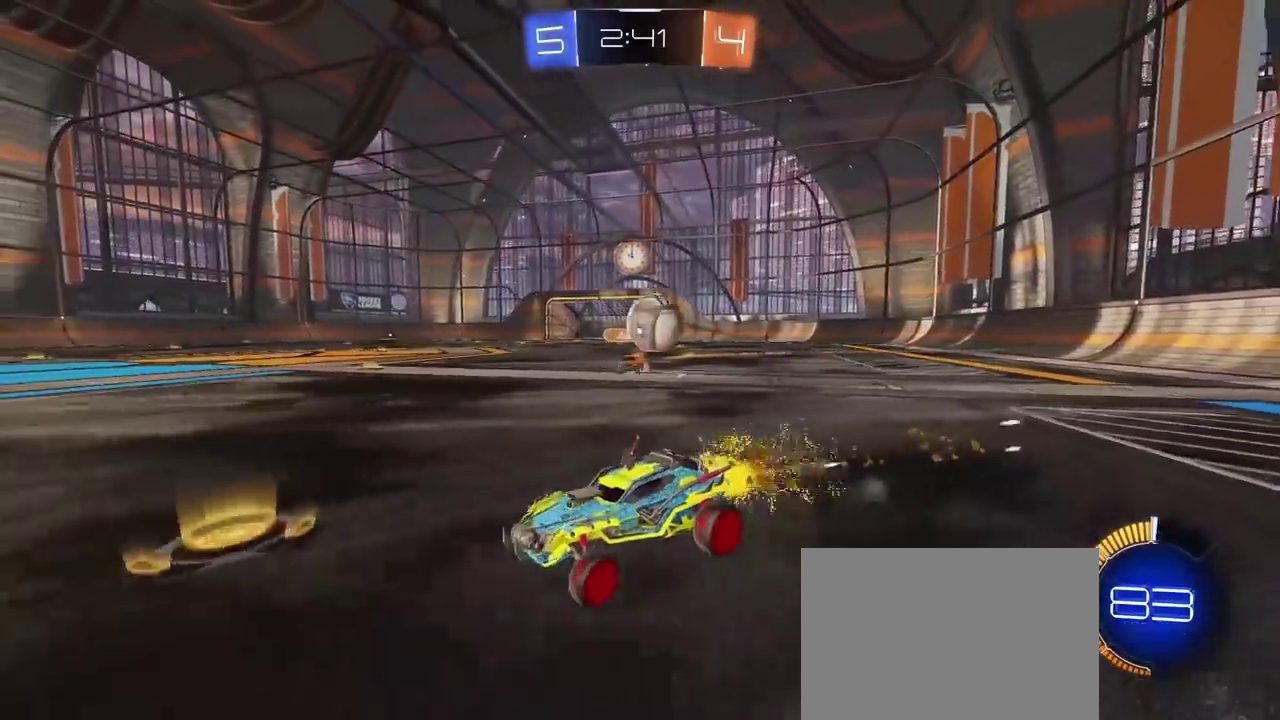
{"buttons": ["L2"], "left_stick": "center", "right_stick": "center", "events": [[83, "R1", "up"], [200, "left_stick", "center"], [350, "R2", "up"], [467, "L2", "down"]]}
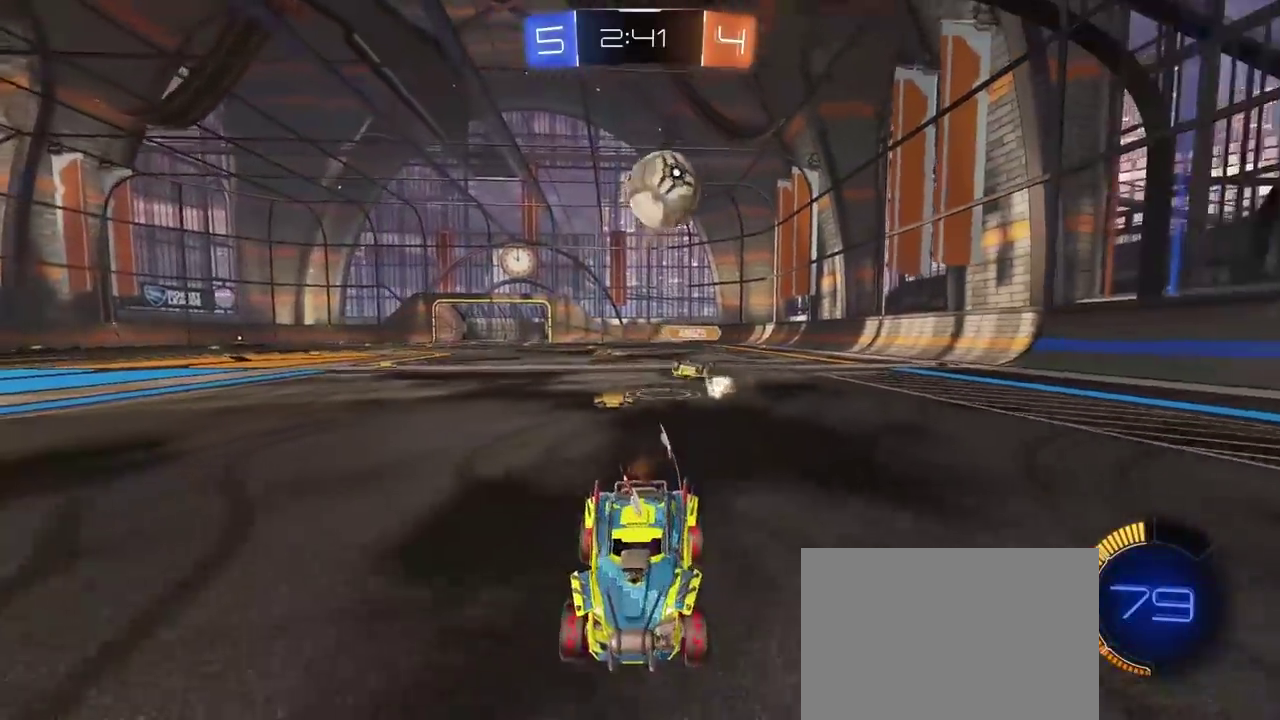
{"buttons": [], "left_stick": "center", "right_stick": "center", "events": [[50, "L2", "up"], [167, "left_stick", "right"], [250, "R2", "down"], [300, "left_stick", "left"], [350, "TRIANGLE", "down"], [367, "R2", "up"], [433, "TRIANGLE", "up"], [450, "left_stick", "center"]]}
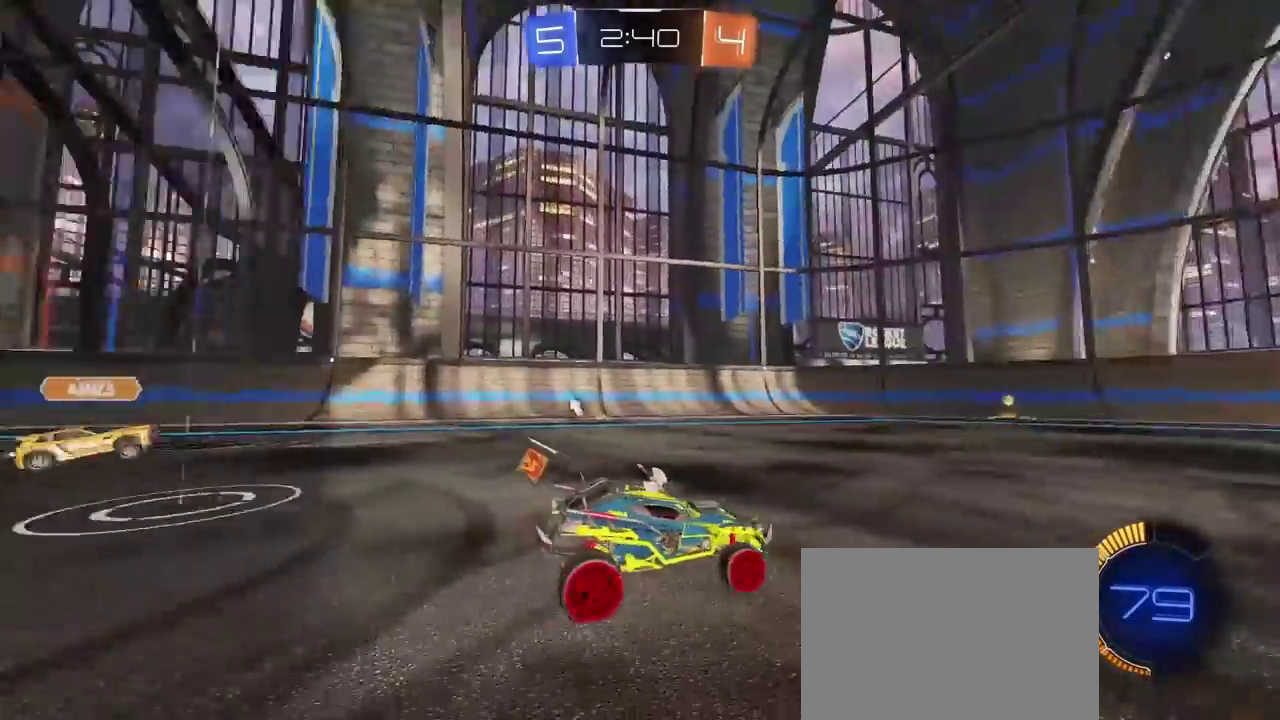
{"buttons": ["R2"], "left_stick": "right", "right_stick": "center", "events": [[67, "R2", "down"], [117, "left_stick", "right"], [300, "TRIANGLE", "down"], [400, "TRIANGLE", "up"]]}
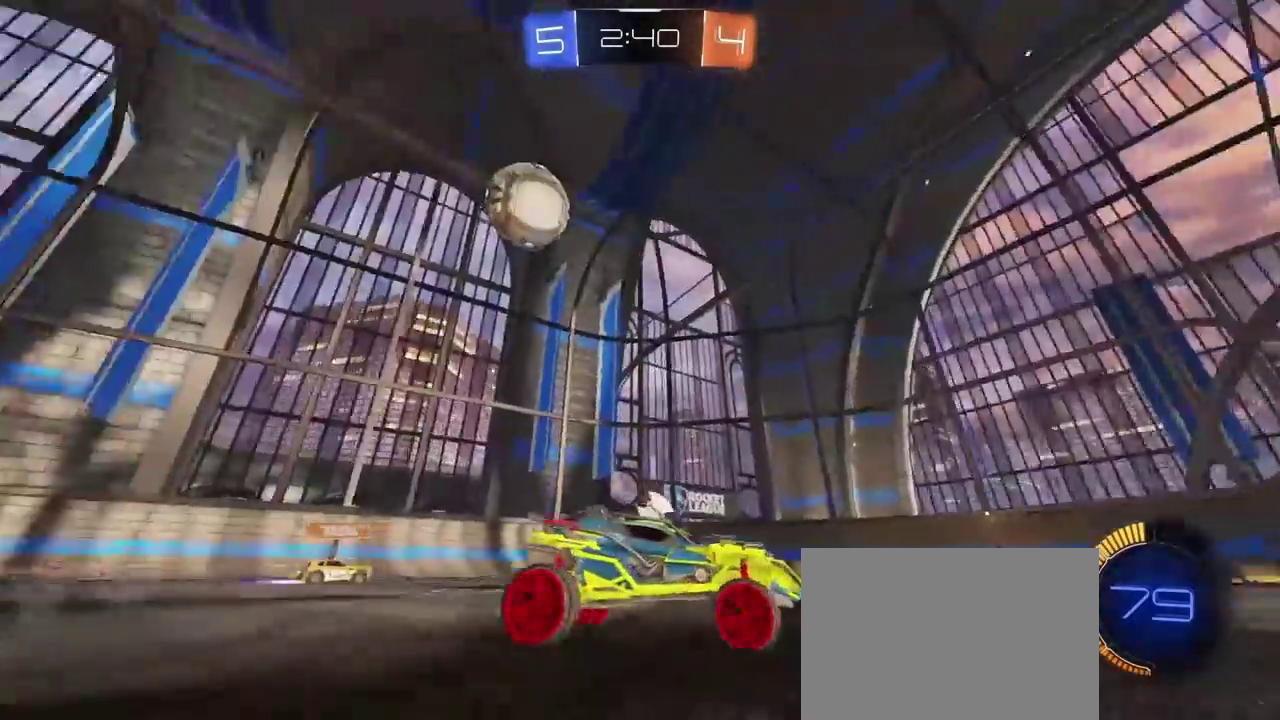
{"buttons": ["R2"], "left_stick": "left", "right_stick": "center", "events": [[117, "left_stick", "center"], [267, "left_stick", "left"]]}
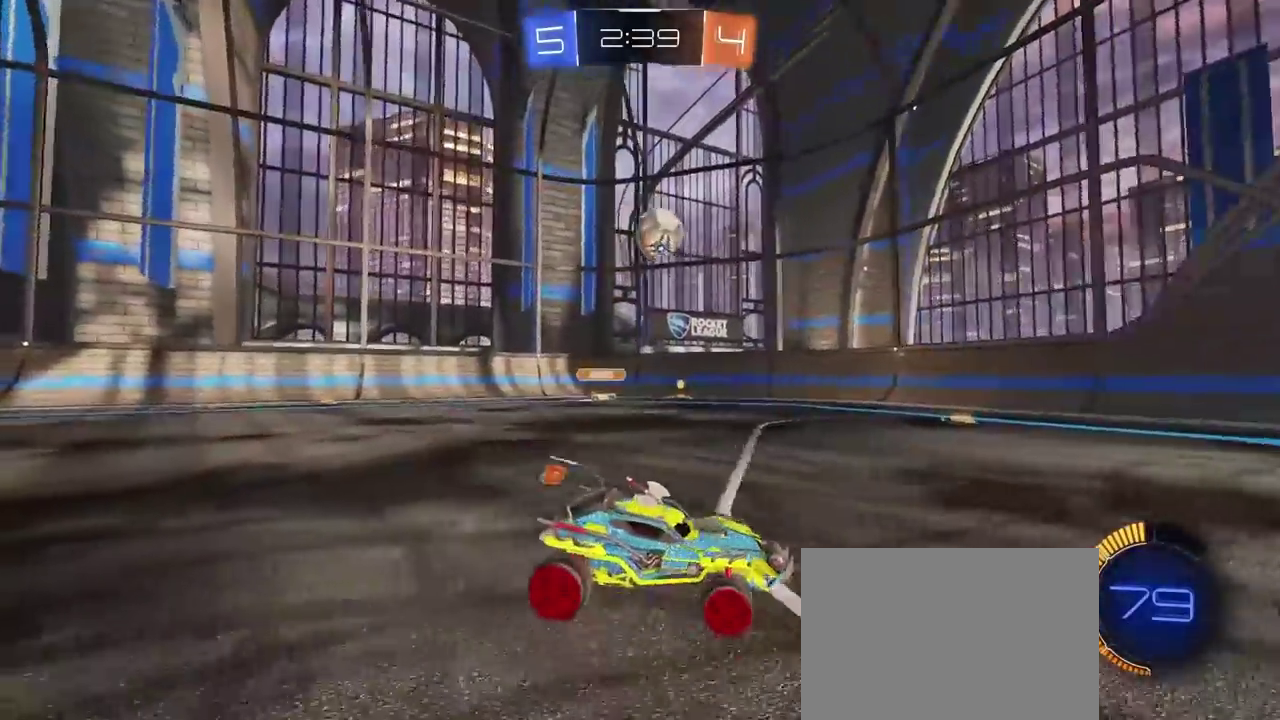
{"buttons": ["L1", "R2"], "left_stick": "left", "right_stick": "center", "events": [[17, "left_stick", "center"], [200, "left_stick", "left"], [300, "left_stick", "center"], [400, "left_stick", "down-left"], [450, "L1", "down"], [450, "left_stick", "left"]]}
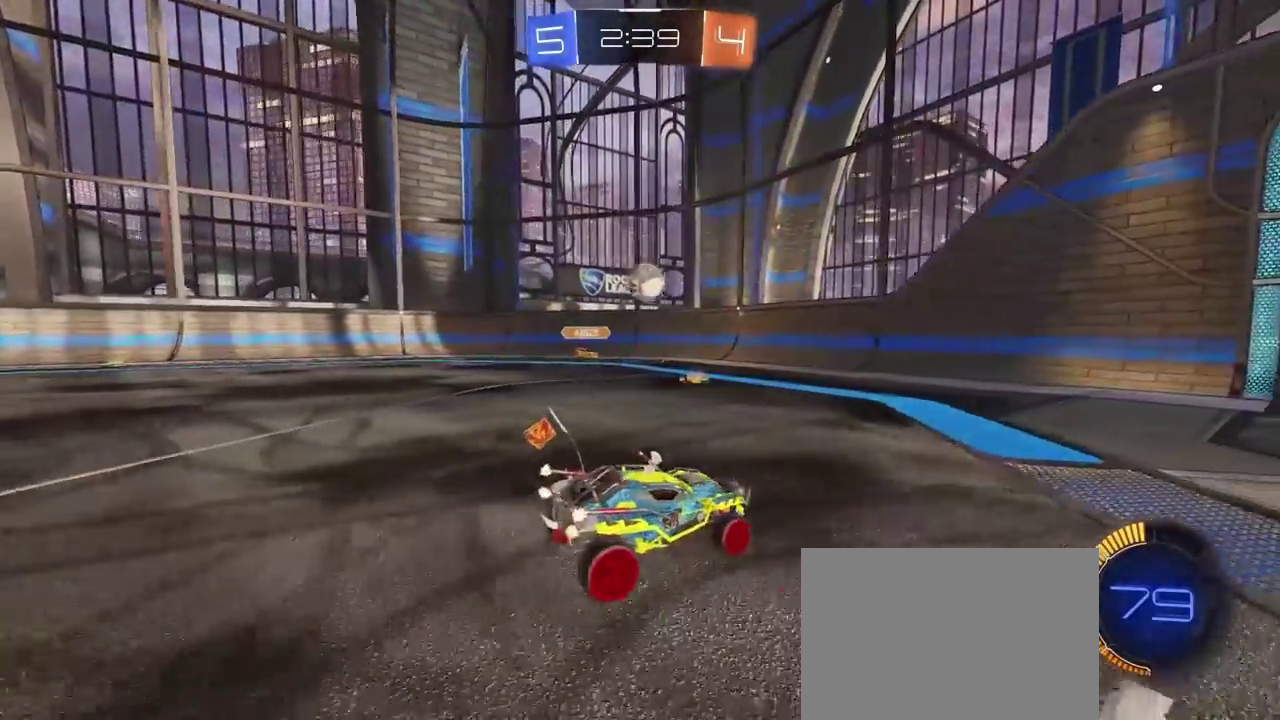
{"buttons": ["R2"], "left_stick": "center", "right_stick": "center", "events": [[83, "L1", "up"], [467, "left_stick", "center"]]}
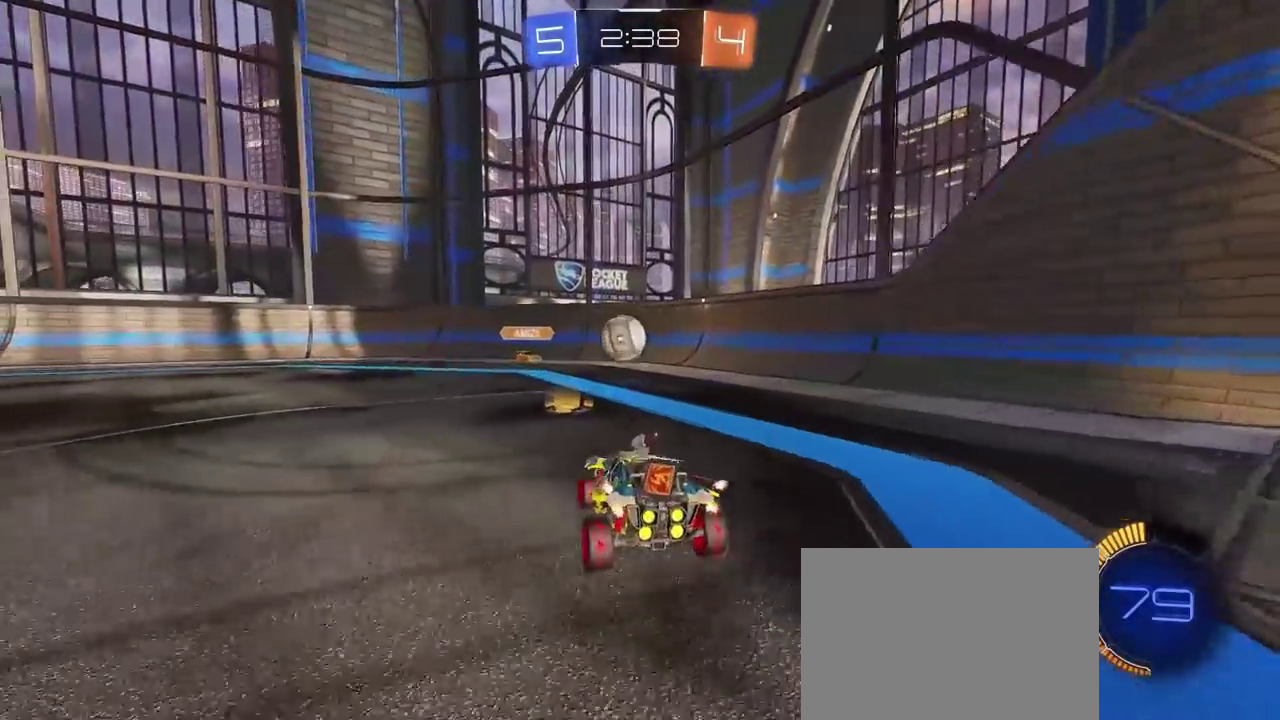
{"buttons": ["R2"], "left_stick": "center", "right_stick": "center", "events": [[50, "R1", "down"], [433, "R1", "up"]]}
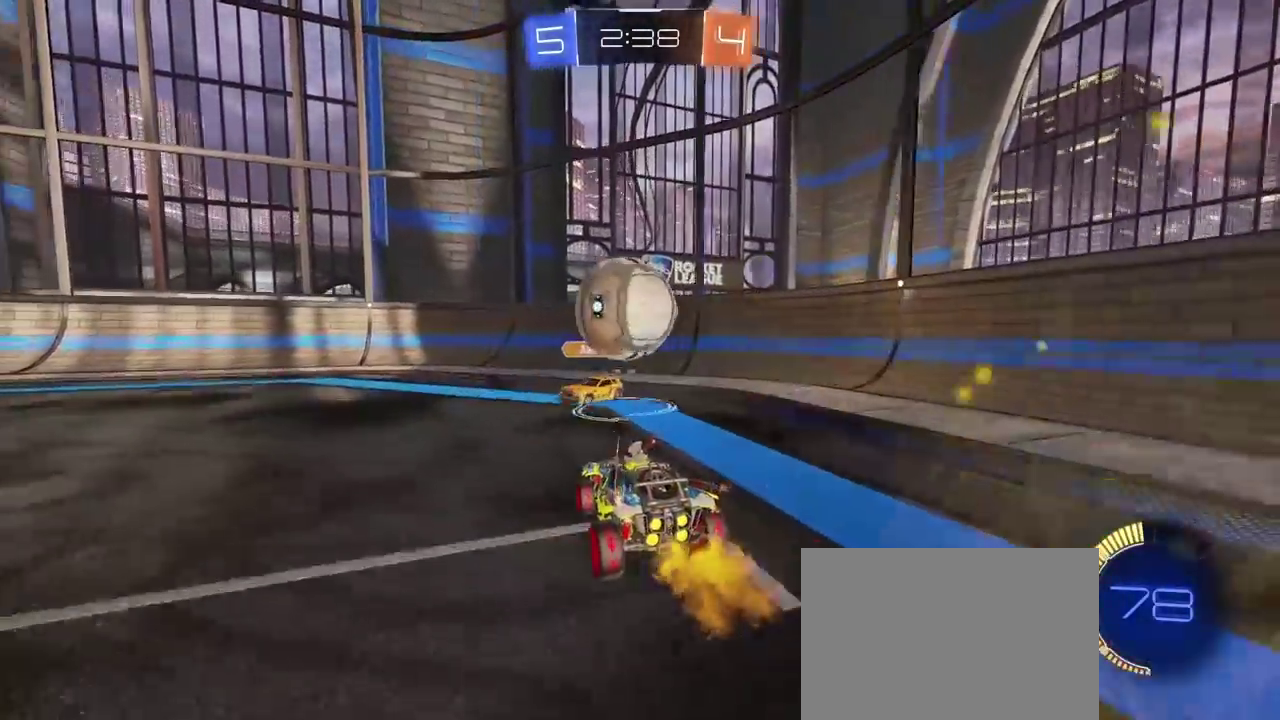
{"buttons": ["R2"], "left_stick": "left", "right_stick": "center", "events": [[100, "left_stick", "left"], [150, "L1", "down"], [250, "L1", "up"]]}
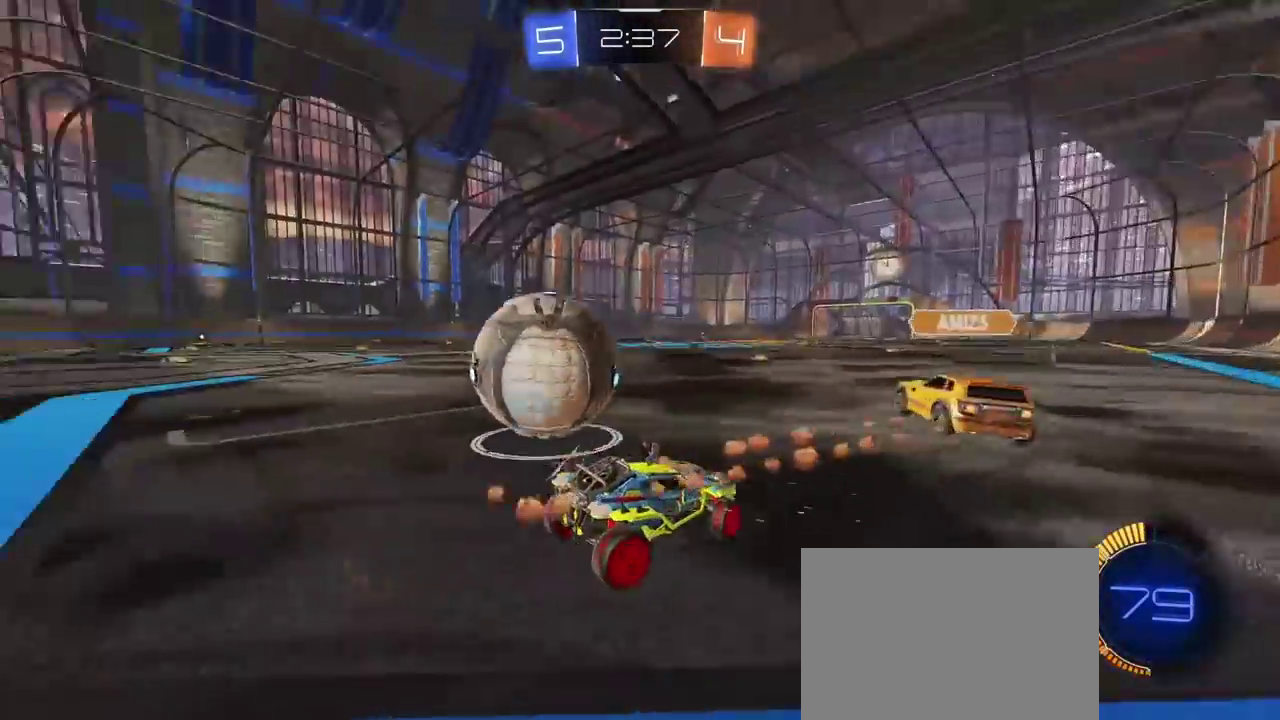
{"buttons": ["TRIANGLE", "R1", "R2"], "left_stick": "center", "right_stick": "center", "events": [[217, "L1", "down"], [283, "L1", "up"], [317, "R1", "down"], [450, "TRIANGLE", "down"], [450, "left_stick", "center"]]}
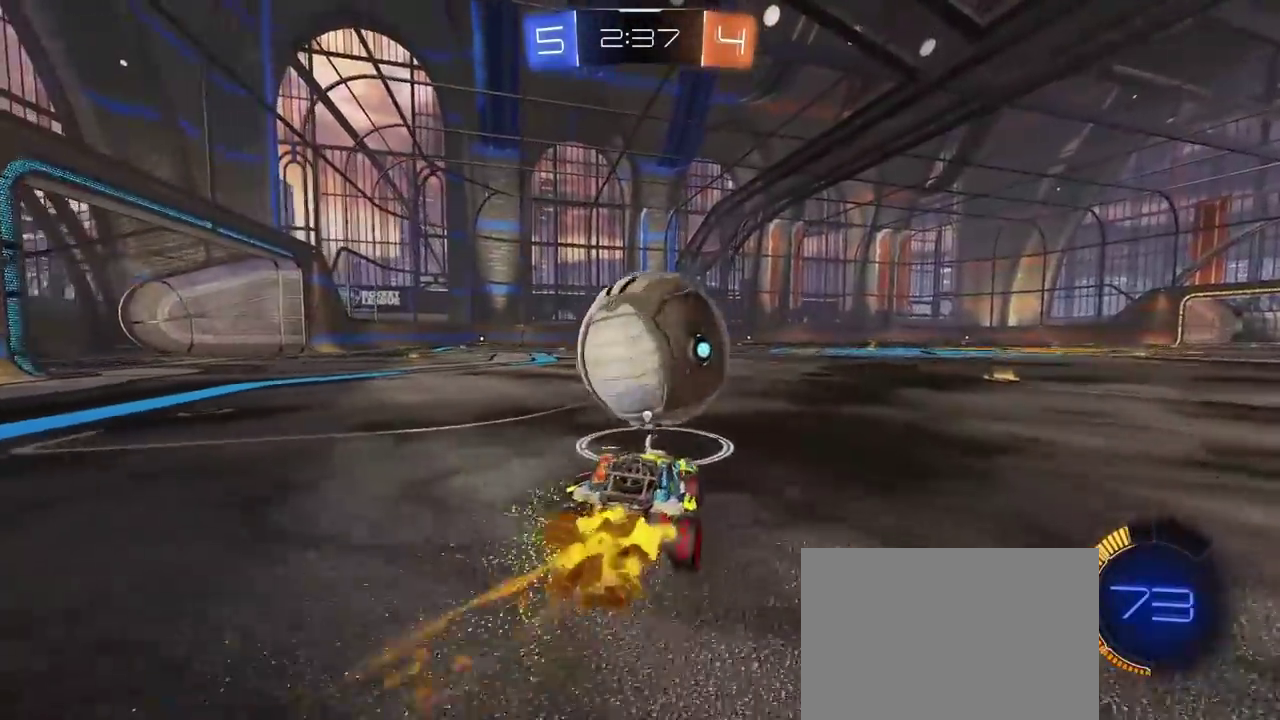
{"buttons": ["R1", "R2"], "left_stick": "center", "right_stick": "right", "events": [[133, "TRIANGLE", "up"], [150, "left_stick", "right"], [267, "left_stick", "center"], [400, "right_stick", "right"]]}
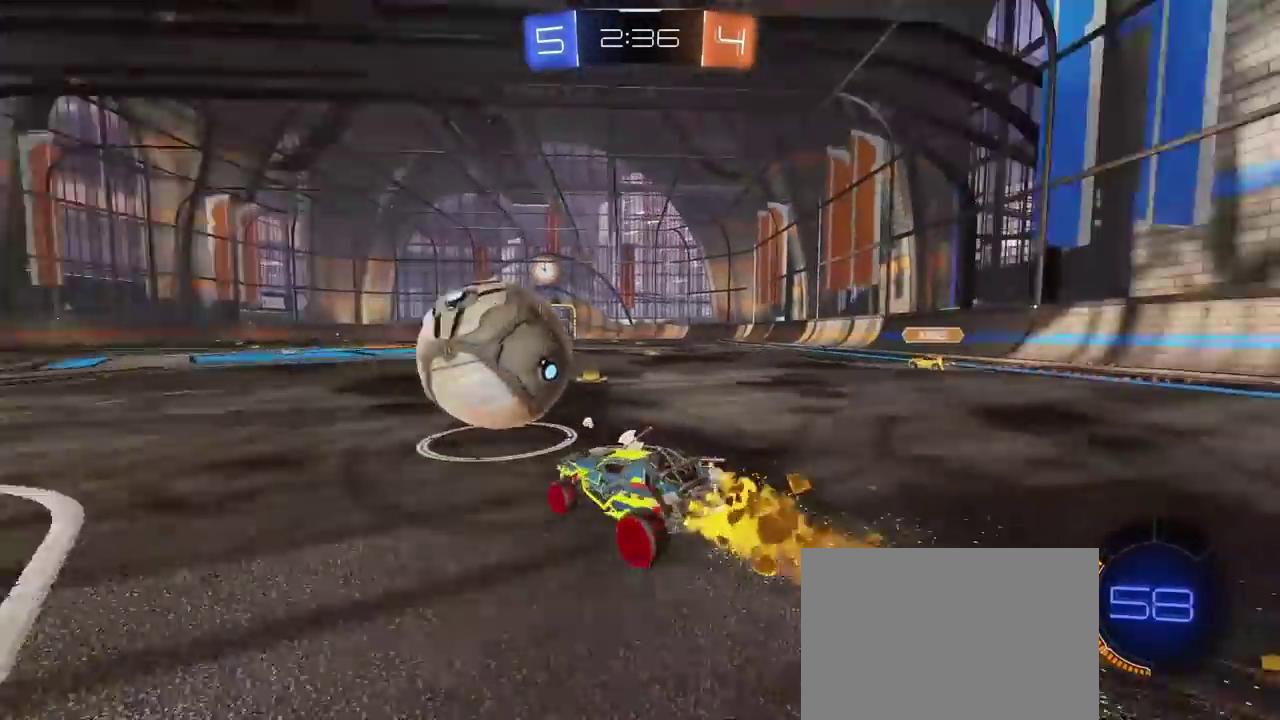
{"buttons": ["R1", "R2"], "left_stick": "center", "right_stick": "center", "events": [[200, "right_stick", "center"]]}
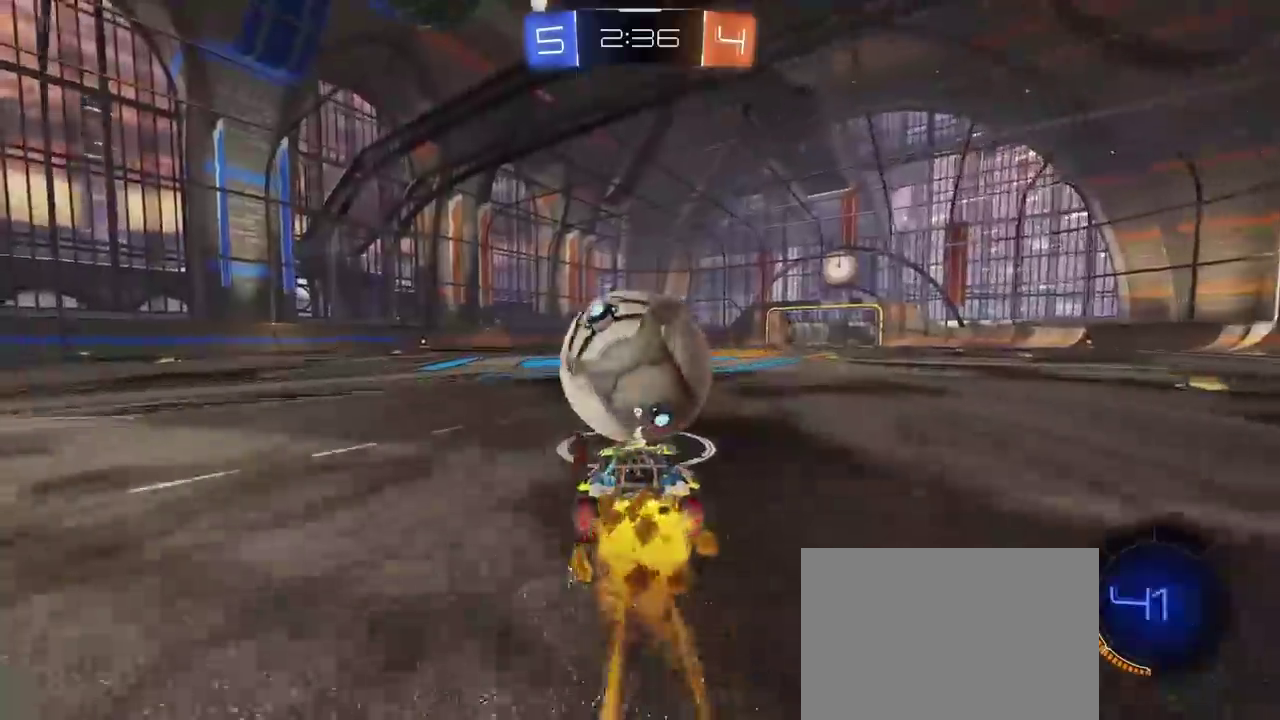
{"buttons": ["R2"], "left_stick": "center", "right_stick": "center", "events": [[300, "TRIANGLE", "down"], [400, "R1", "up"], [417, "TRIANGLE", "up"]]}
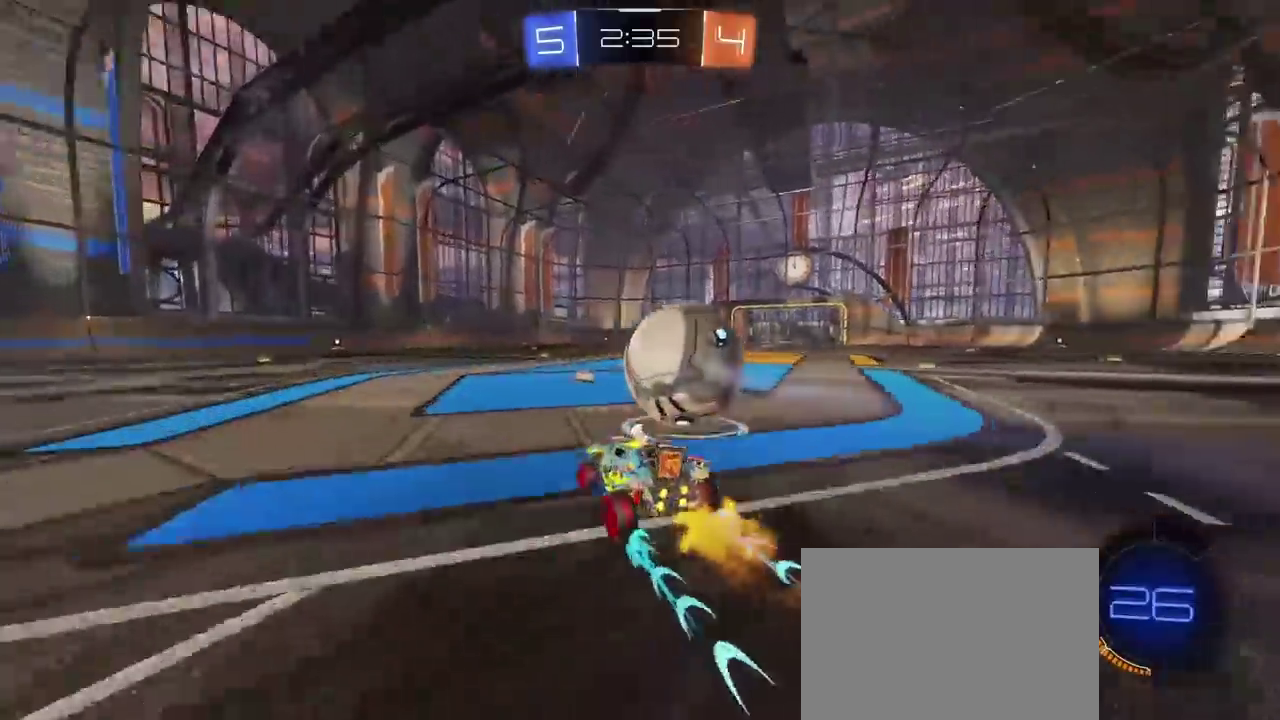
{"buttons": ["R2"], "left_stick": "center", "right_stick": "center", "events": [[117, "right_stick", "right"], [200, "right_stick", "center"]]}
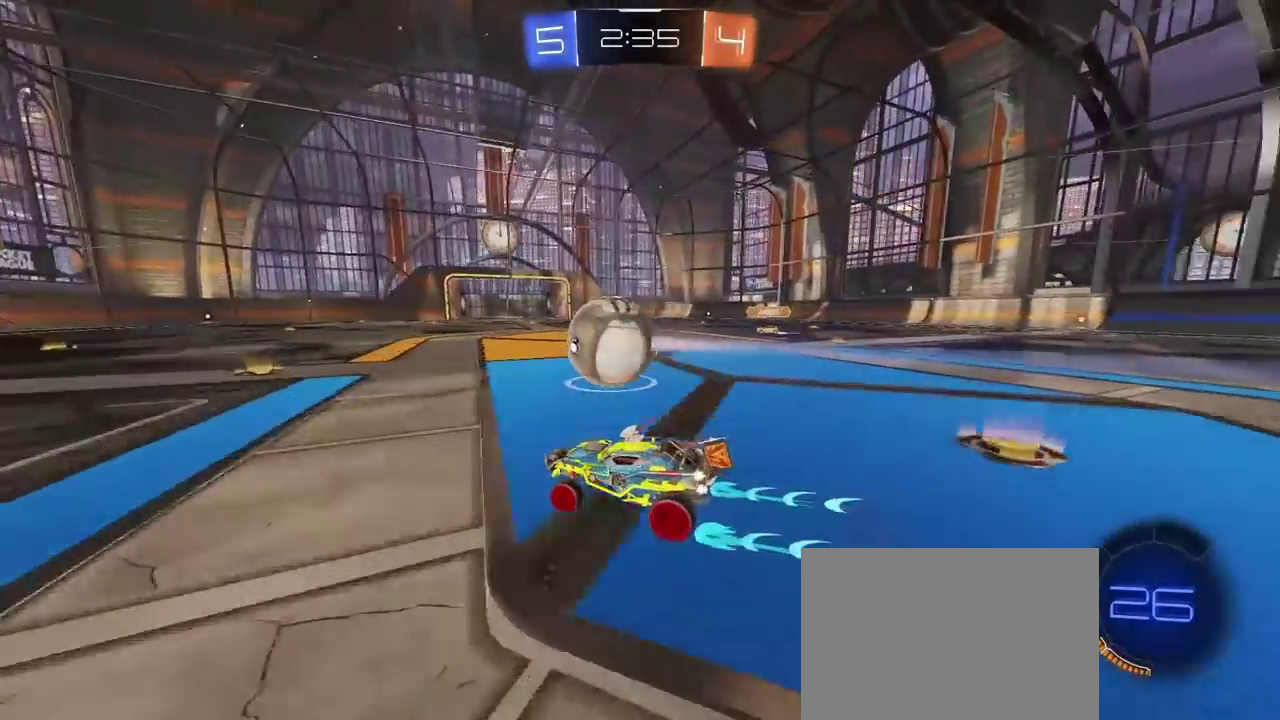
{"buttons": ["R2"], "left_stick": "center", "right_stick": "center", "events": [[317, "left_stick", "right"], [450, "left_stick", "center"]]}
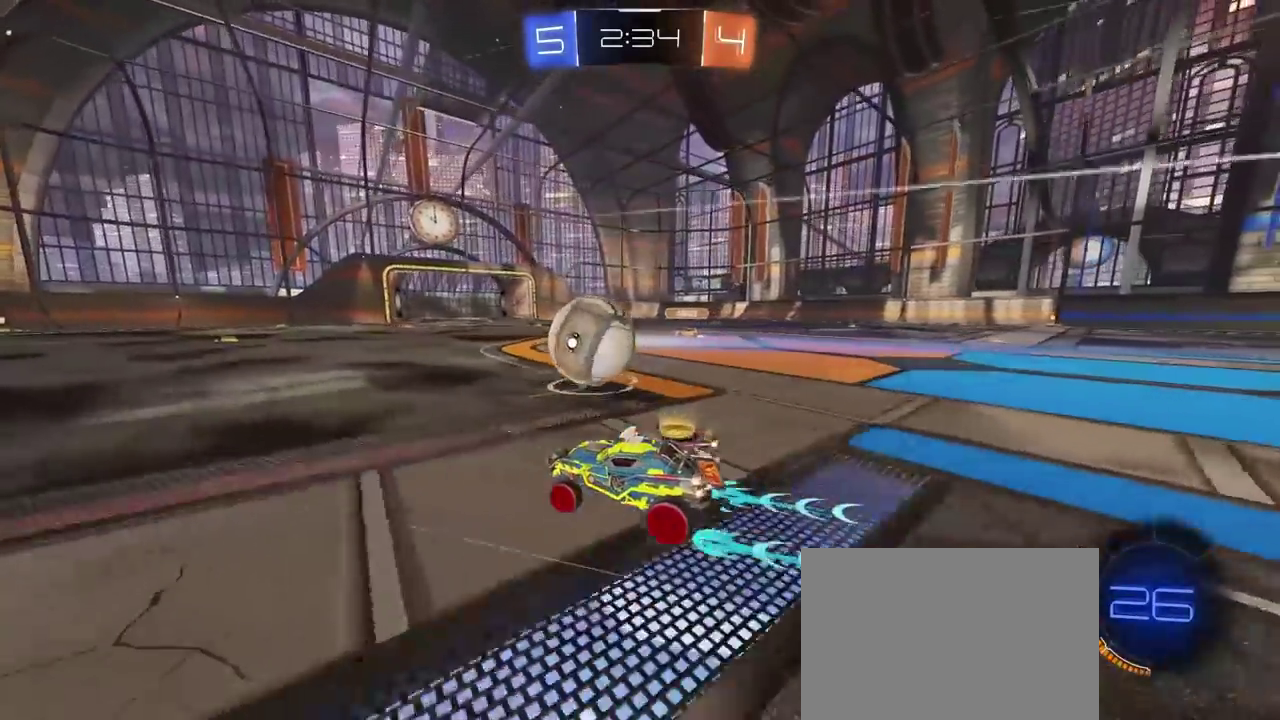
{"buttons": ["R1", "R2"], "left_stick": "right", "right_stick": "center", "events": [[350, "left_stick", "right"], [383, "R1", "down"]]}
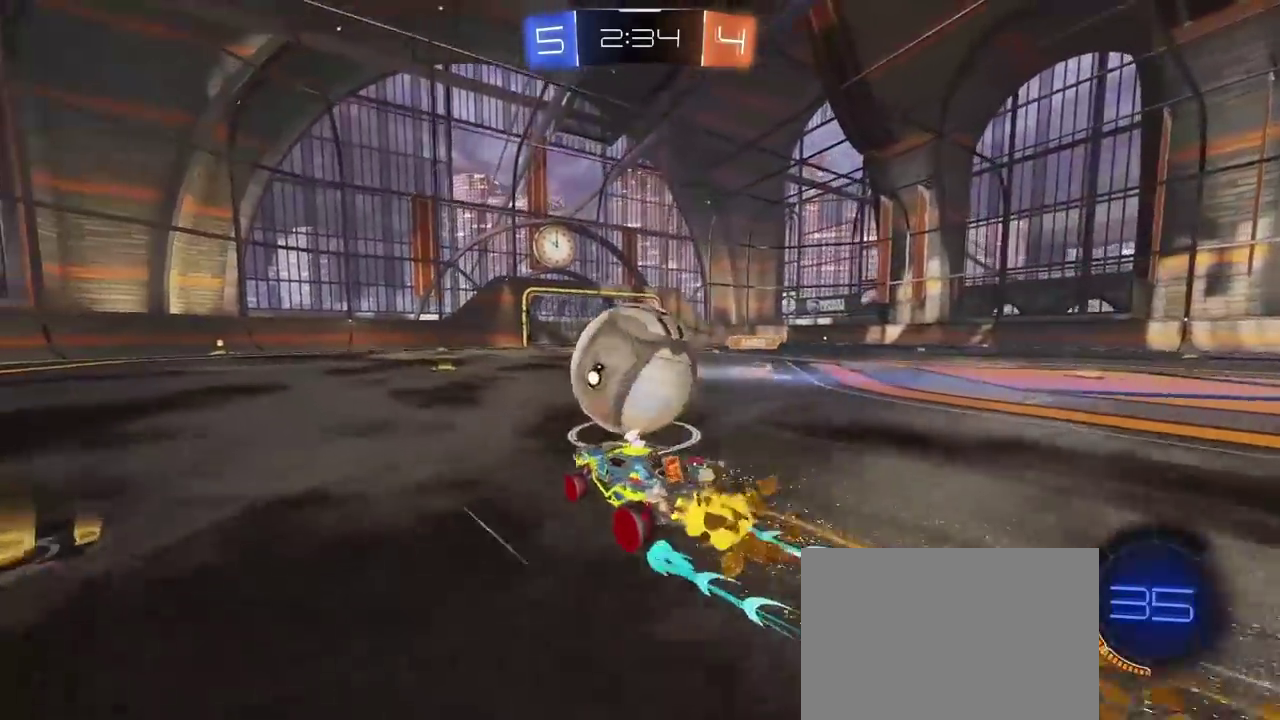
{"buttons": ["R1", "R2"], "left_stick": "left", "right_stick": "center", "events": [[100, "left_stick", "center"], [367, "left_stick", "left"]]}
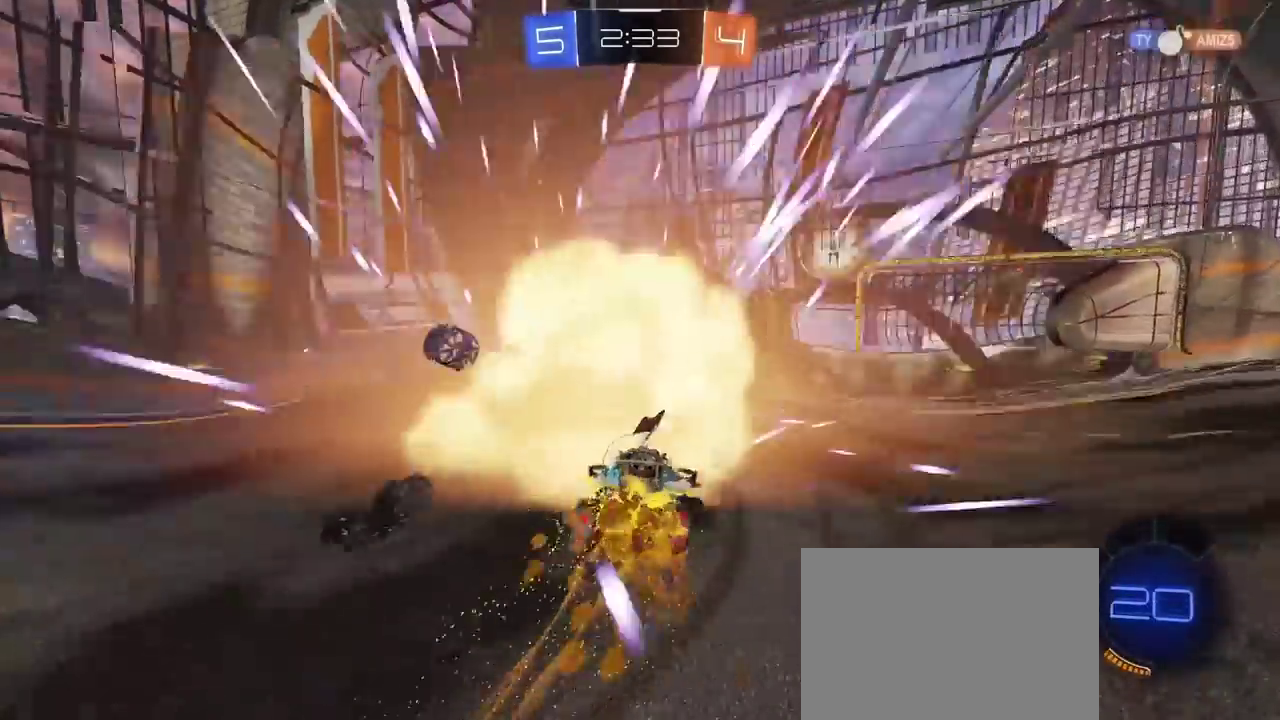
{"buttons": ["R1", "R2"], "left_stick": "center", "right_stick": "center", "events": [[100, "left_stick", "center"]]}
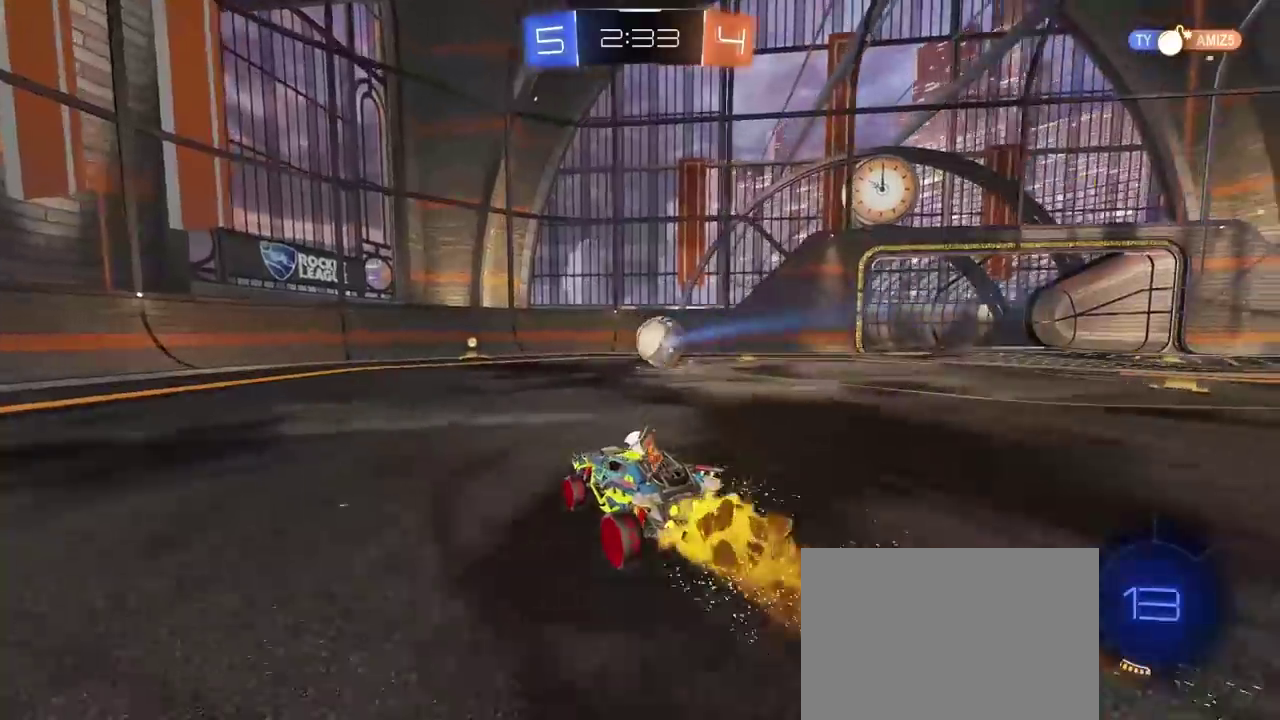
{"buttons": ["R2"], "left_stick": "center", "right_stick": "center", "events": [[467, "R1", "up"]]}
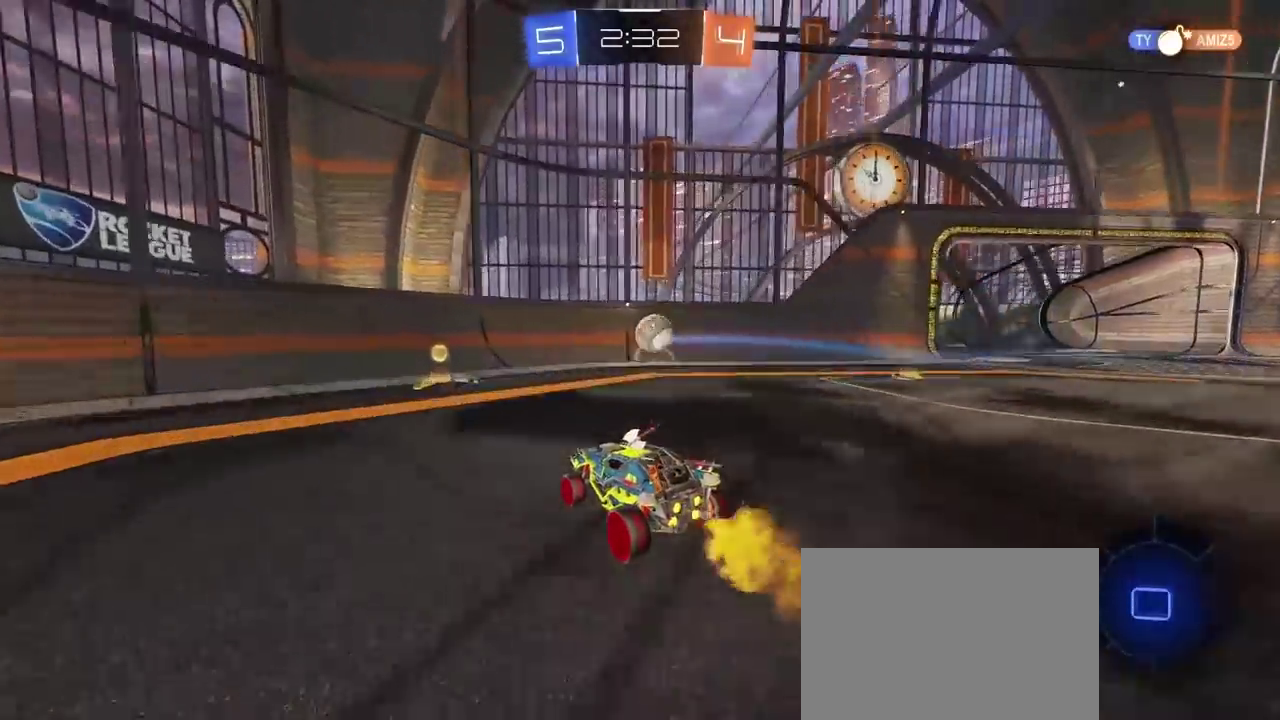
{"buttons": ["R2"], "left_stick": "right", "right_stick": "center", "events": [[150, "left_stick", "left"], [467, "left_stick", "right"]]}
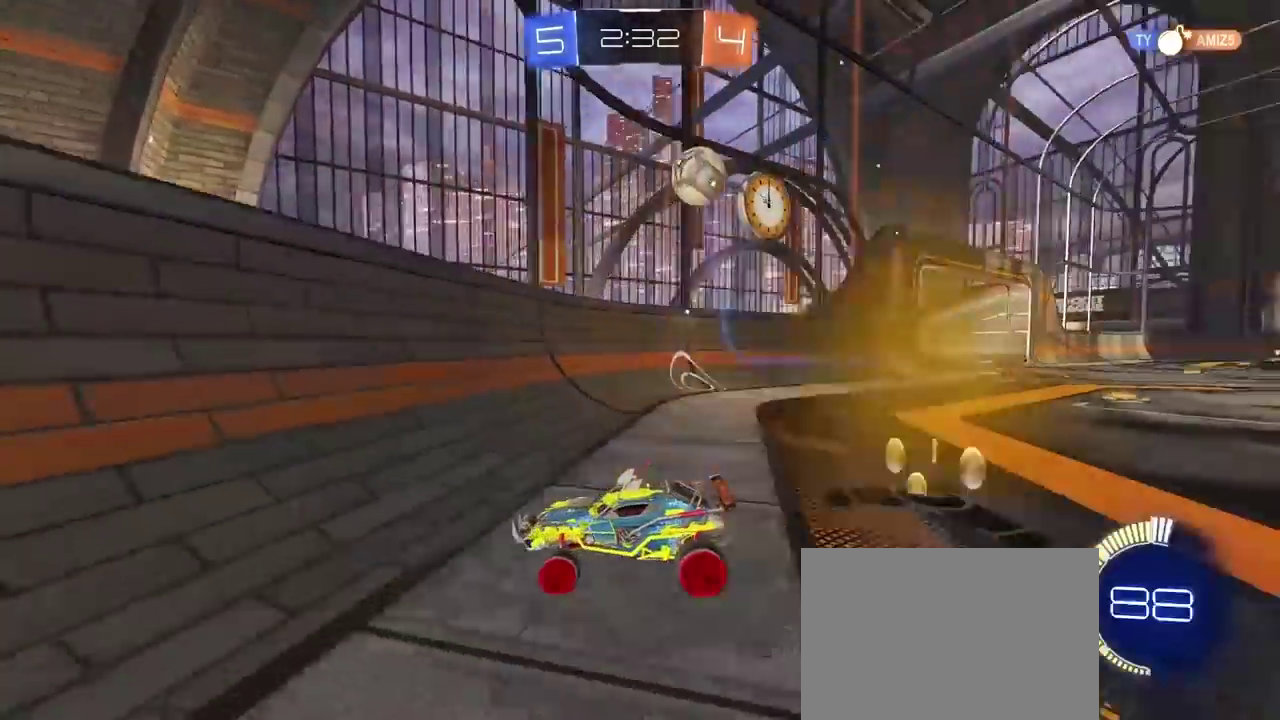
{"buttons": ["R2"], "left_stick": "center", "right_stick": "center", "events": [[417, "left_stick", "center"]]}
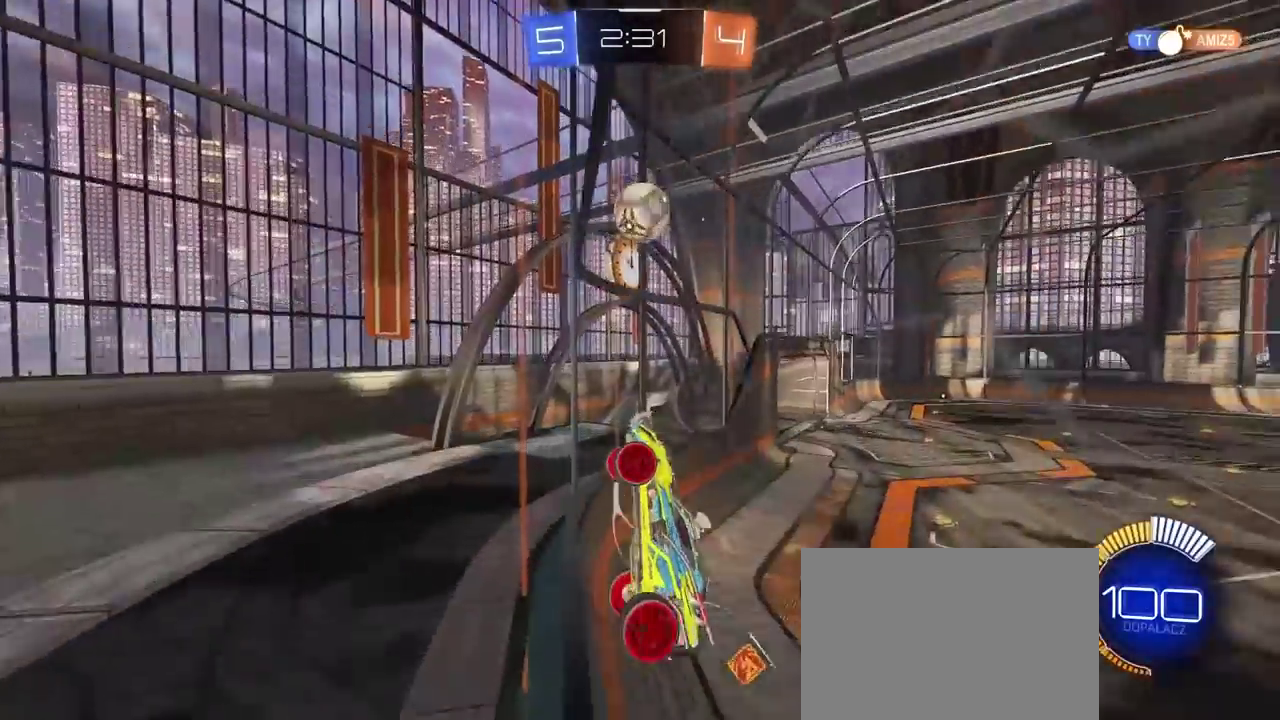
{"buttons": ["R2"], "left_stick": "up-right", "right_stick": "center", "events": [[300, "R2", "up"], [317, "left_stick", "up-right"], [333, "L2", "down"], [433, "R2", "down"], [483, "L2", "up"]]}
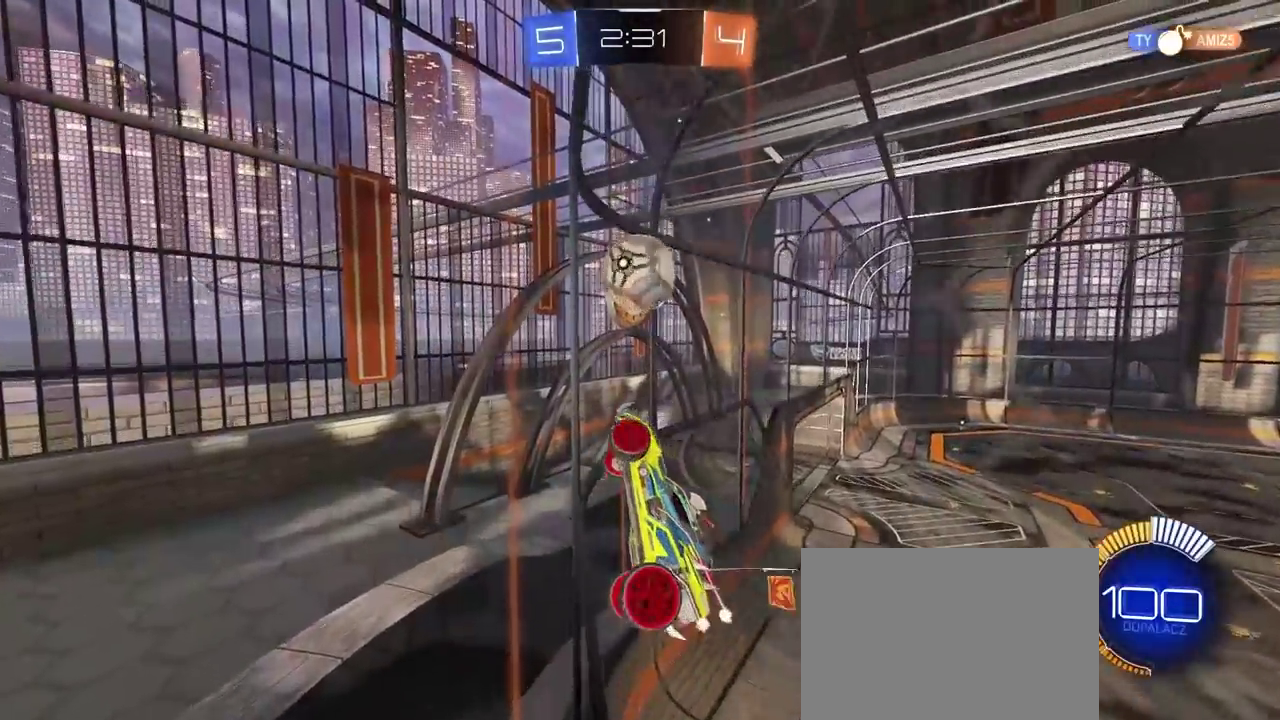
{"buttons": ["R2"], "left_stick": "up-right", "right_stick": "center", "events": [[50, "left_stick", "center"], [367, "left_stick", "up-right"]]}
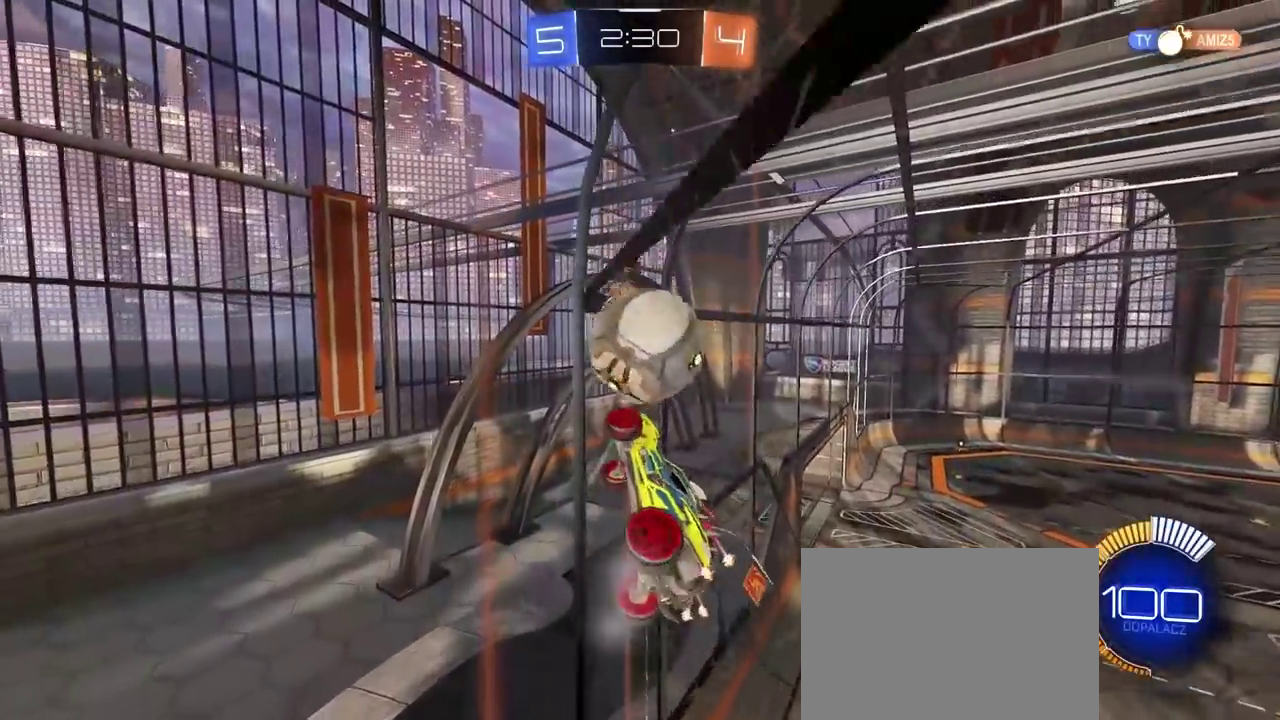
{"buttons": ["R2"], "left_stick": "center", "right_stick": "center", "events": [[200, "left_stick", "right"], [367, "left_stick", "center"]]}
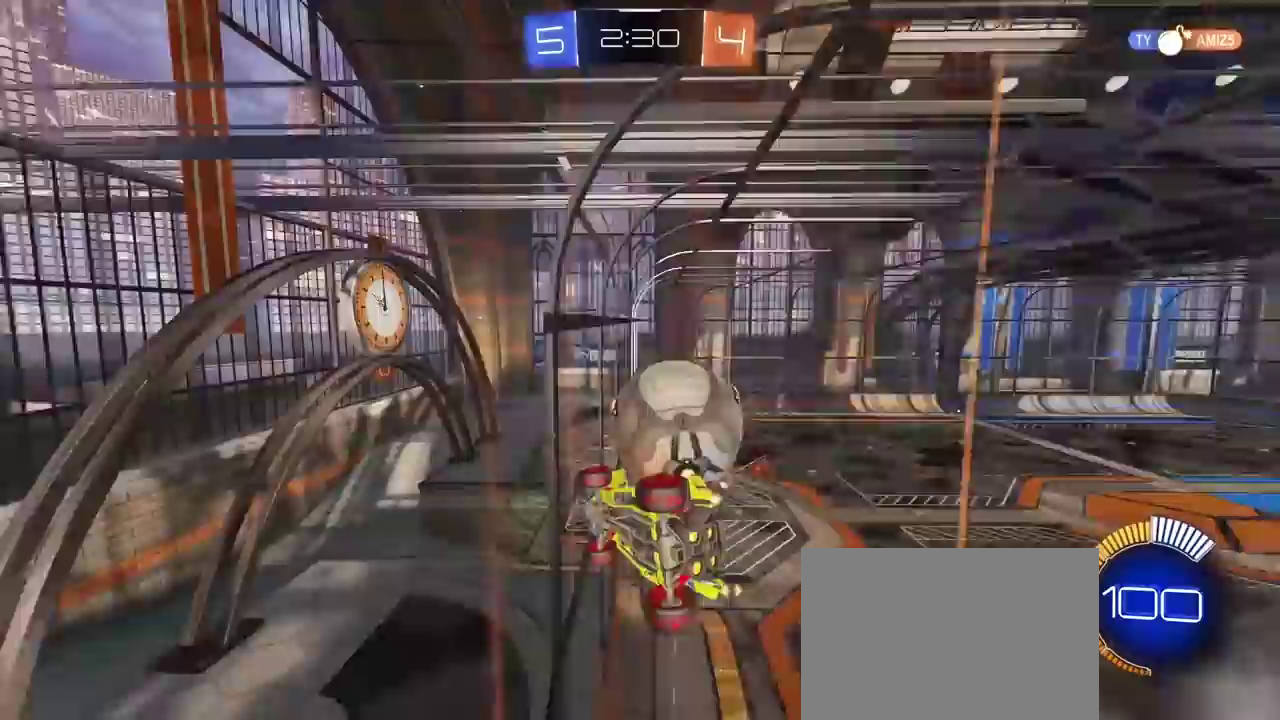
{"buttons": ["R2"], "left_stick": "center", "right_stick": "center", "events": [[217, "left_stick", "right"], [300, "left_stick", "center"]]}